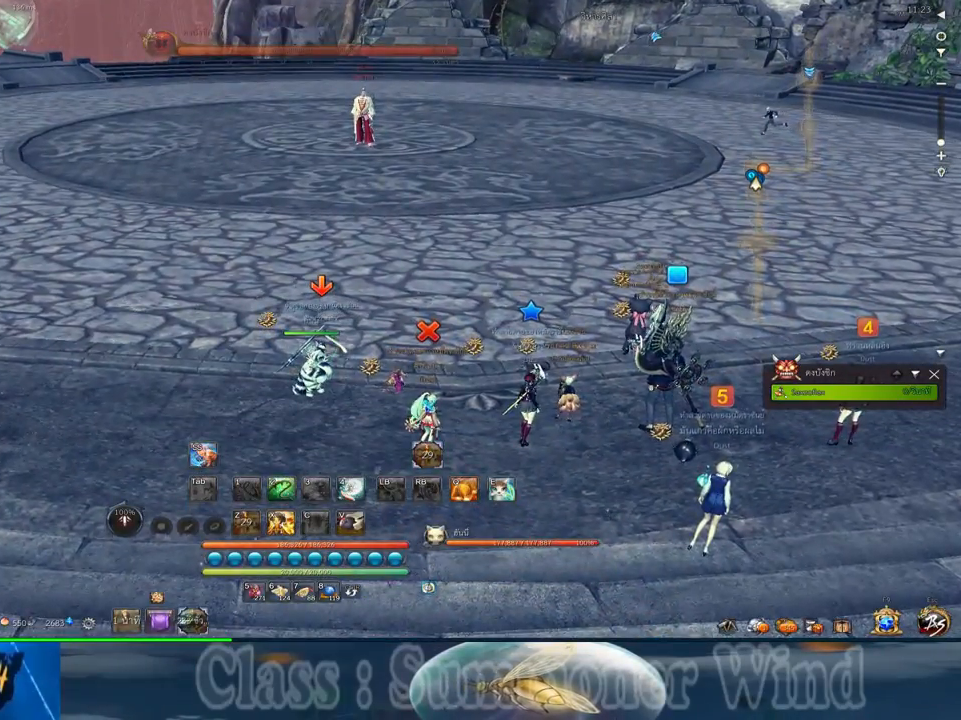
Gameplay with keyboard and mouse; each line is a JSON object with the keys and mouse buttons held at the frame after it. "events" lists presses ("down") and releases ("up") of "1", "2", "3", "4", "5", "a", "alt", "c", "ctrl", "d", "e", "f", "q", "r", "s", "shift", "space", "tab", "v", "w", "x", "z", "mouse_left", "mouse_middle", "mouse_right", "mouse_wheel_up" and "mouse_wheel_down" between this image and that frame as [ms after this image, input, new state], when the widget could be followed in between. "mouse_left", "mouse_middle", "mouse_right", "mouse_wheel_up", "mouse_wheel_down" = the "left", "middle", "right", "wheel_up", "wheel_down" buttons of the "mouse" list. No other keys are recorded. Not read: mouse_move.
{"keys": [], "mouse": [], "events": [[50, "mouse_wheel_down", "down"], [84, "mouse_wheel_down", "up"], [250, "s", "down"], [317, "s", "up"]]}
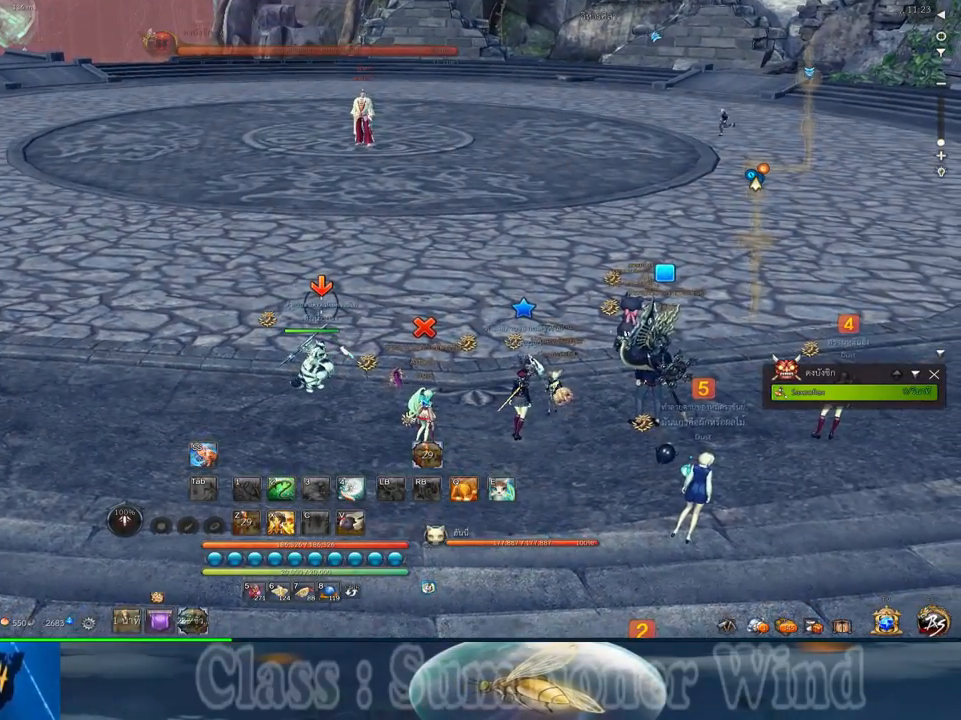
{"keys": [], "mouse": [], "events": []}
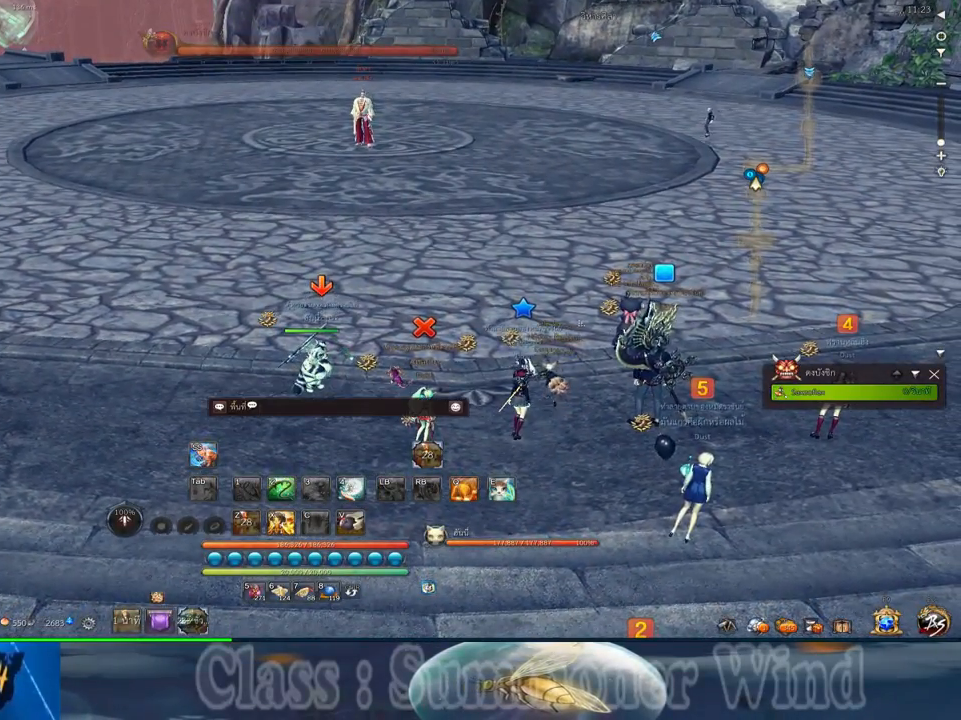
{"keys": [], "mouse": [], "events": [[150, "w", "down"], [250, "w", "up"]]}
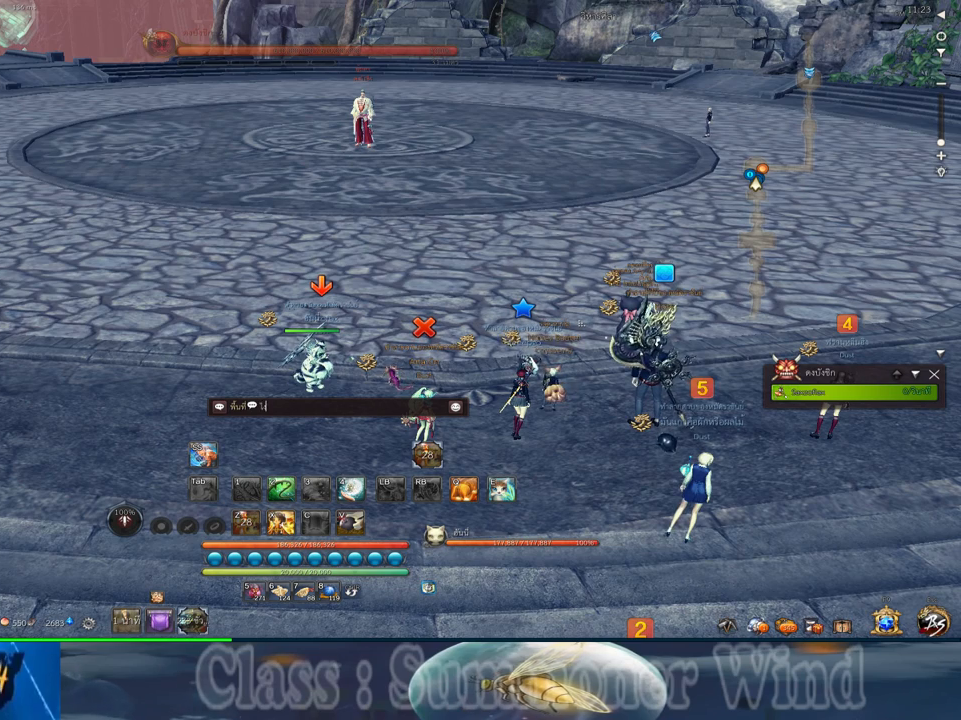
{"keys": [], "mouse": [], "events": []}
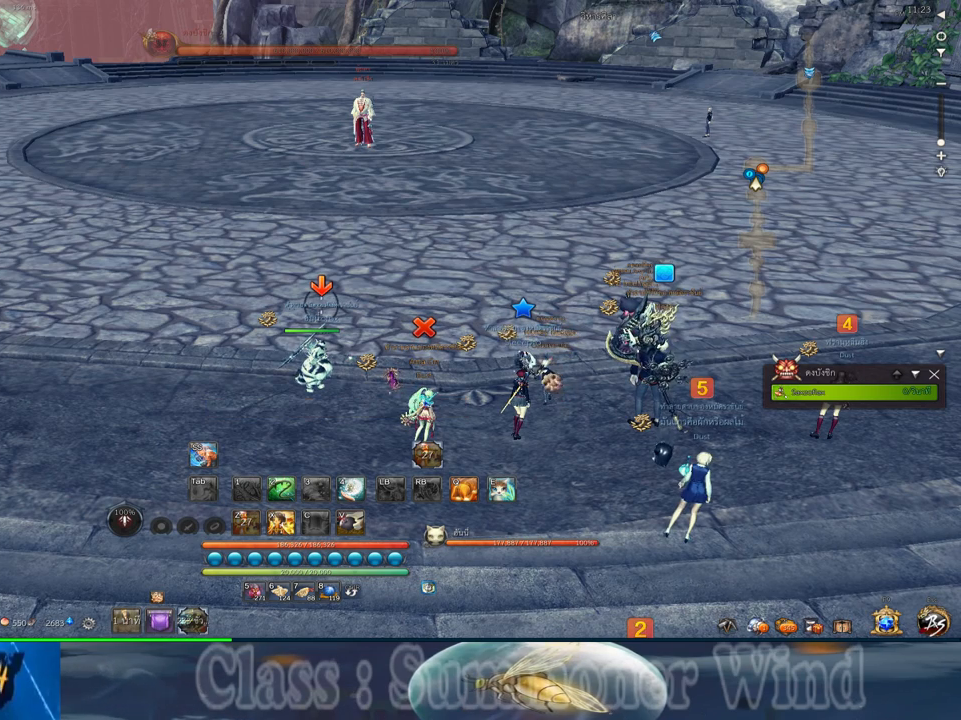
{"keys": [], "mouse": [], "events": []}
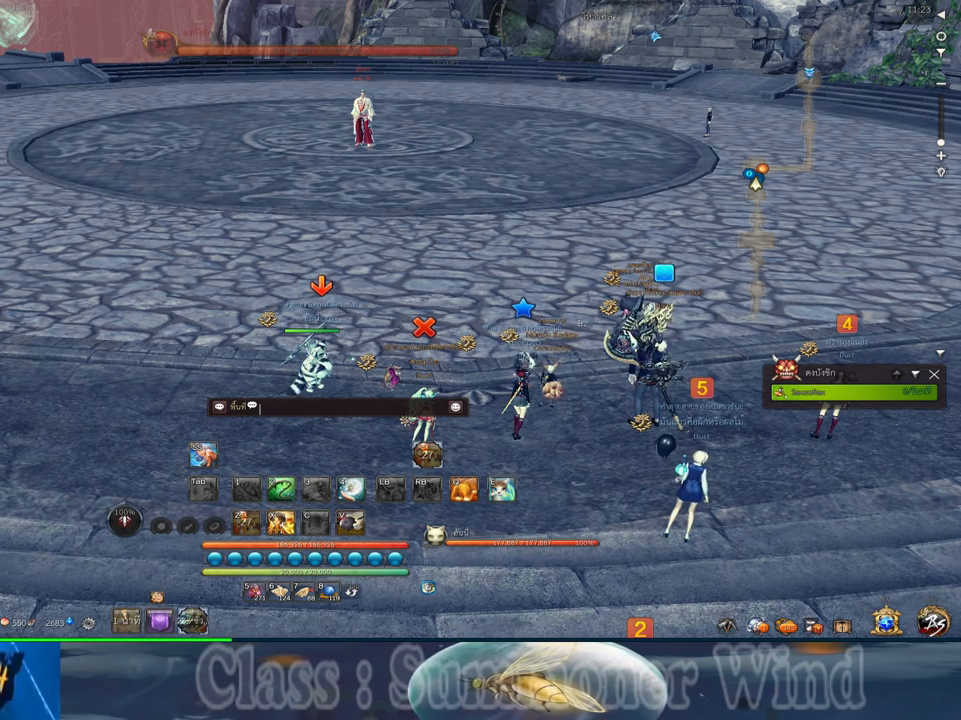
{"keys": [], "mouse": [], "events": []}
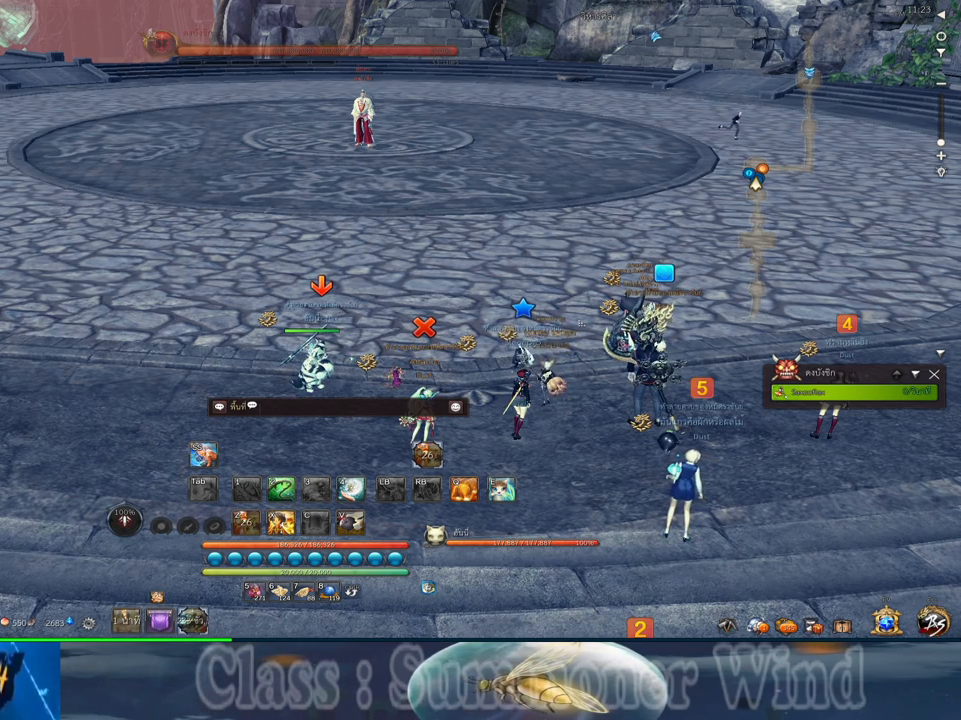
{"keys": [], "mouse": [], "events": []}
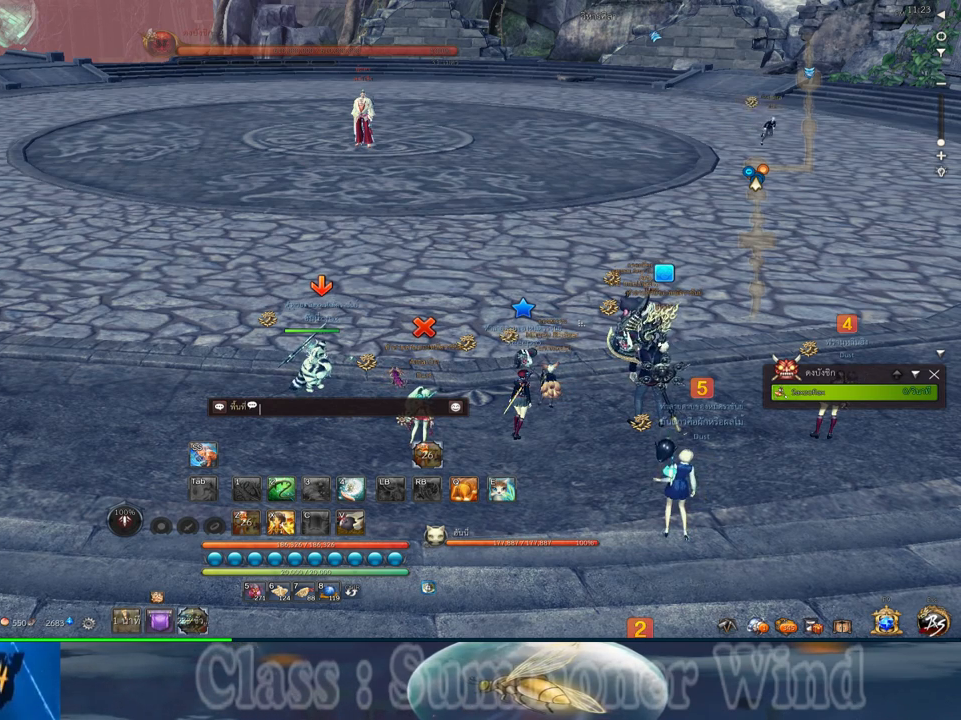
{"keys": [], "mouse": [], "events": []}
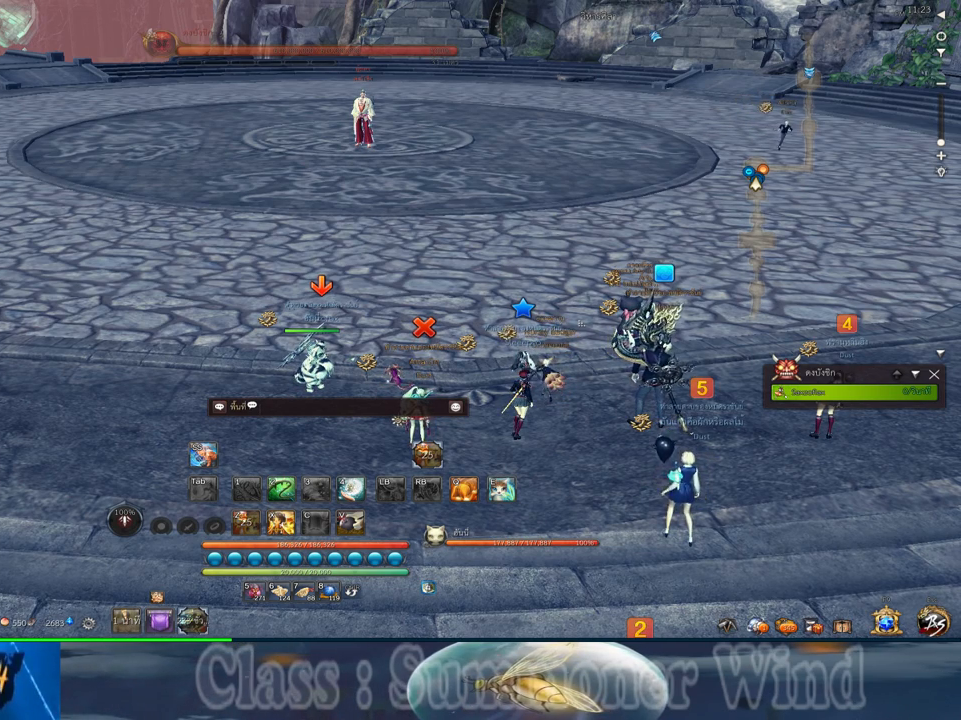
{"keys": [], "mouse": [], "events": [[284, "v", "down"], [384, "v", "up"]]}
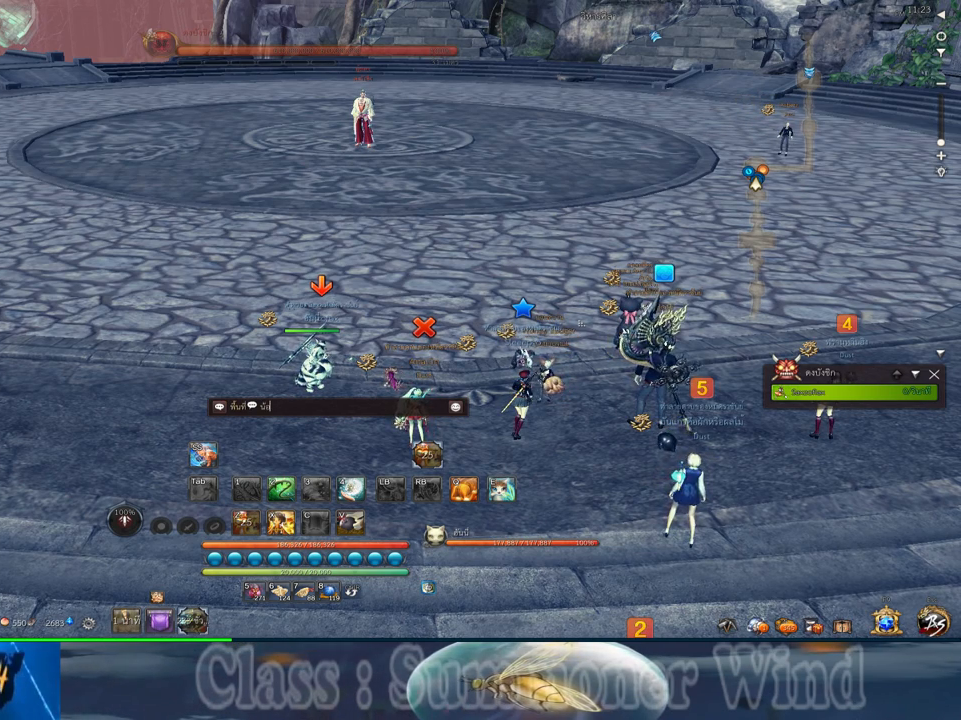
{"keys": [], "mouse": [], "events": []}
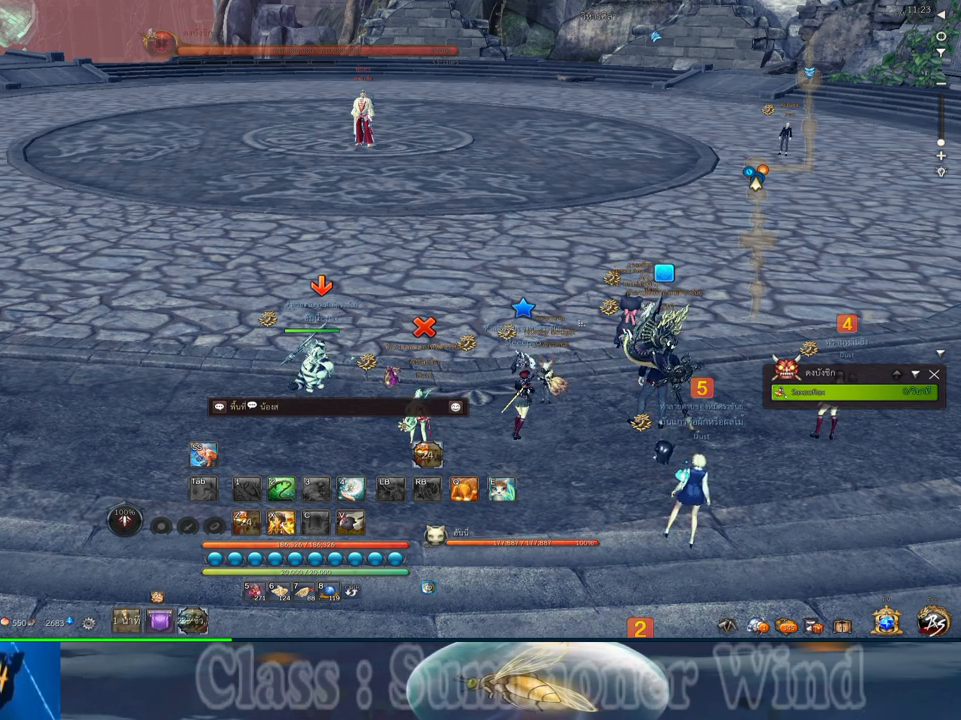
{"keys": [], "mouse": [], "events": []}
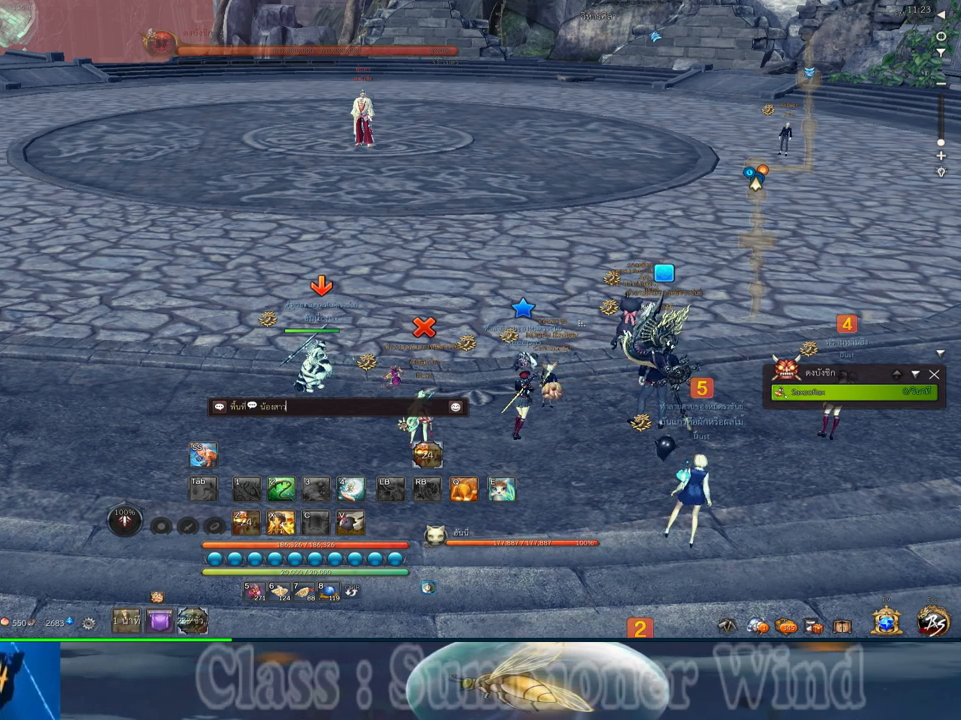
{"keys": ["r"], "mouse": [], "events": [[200, "v", "down"], [300, "v", "up"], [484, "r", "down"]]}
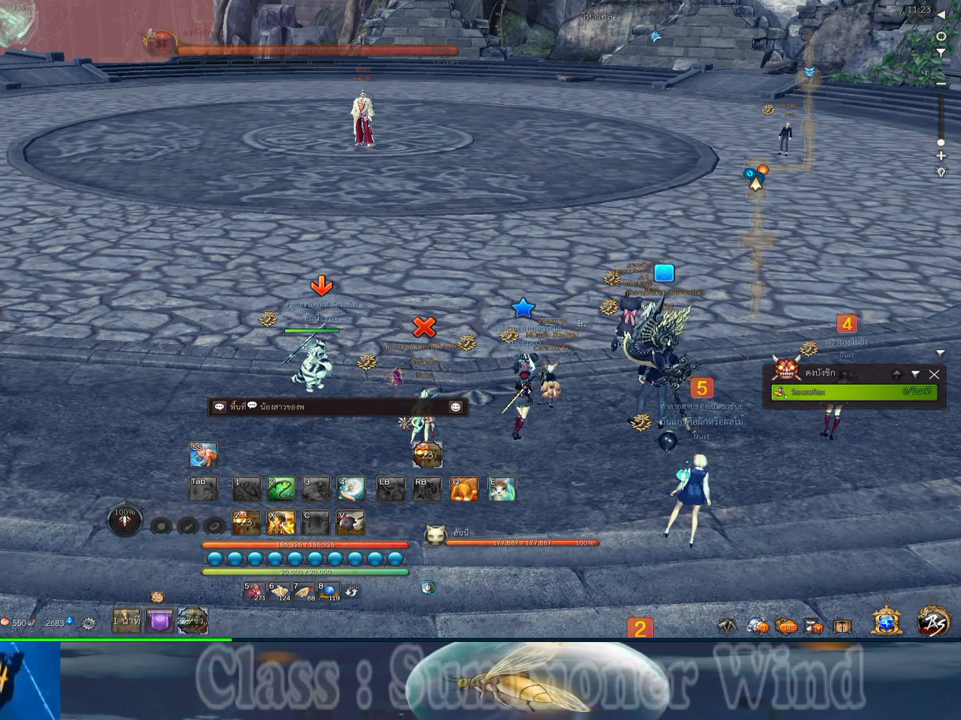
{"keys": [], "mouse": [], "events": [[50, "r", "up"]]}
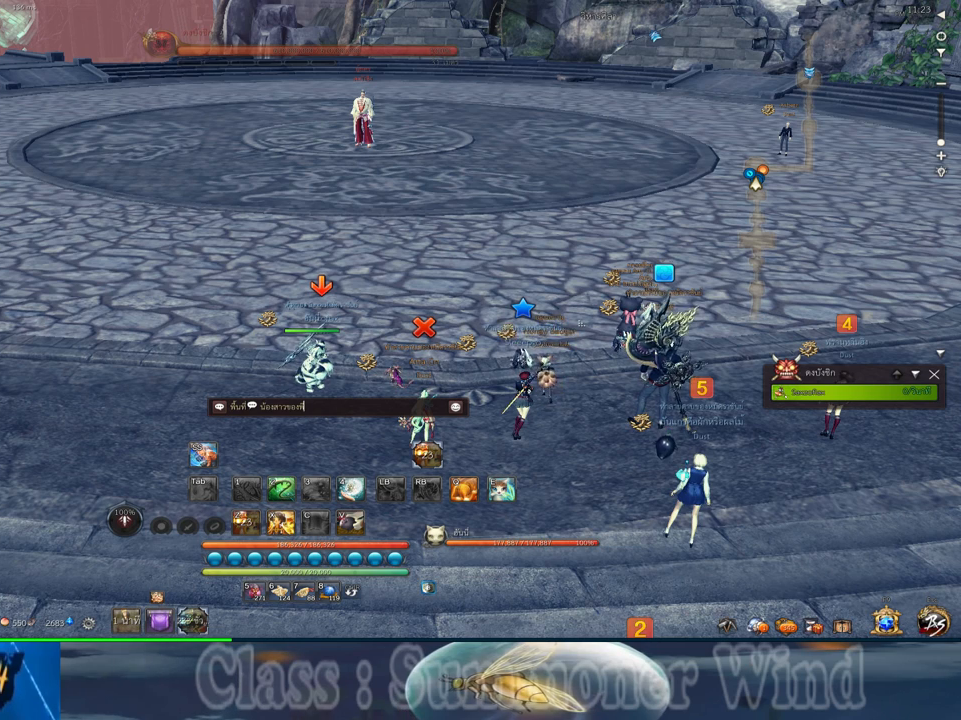
{"keys": [], "mouse": [], "events": []}
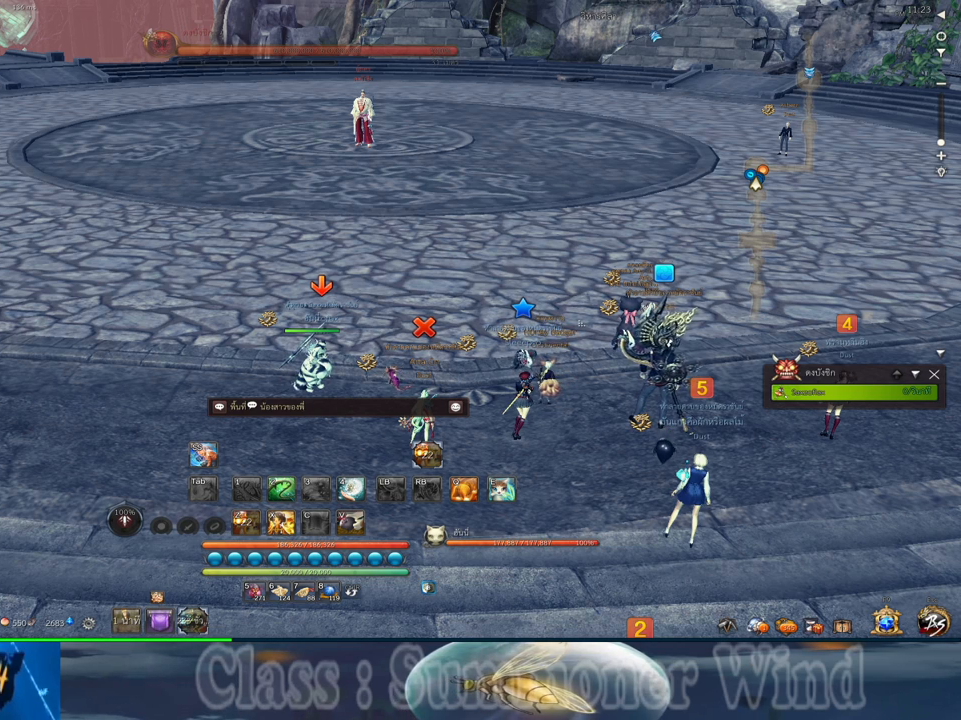
{"keys": [], "mouse": [], "events": []}
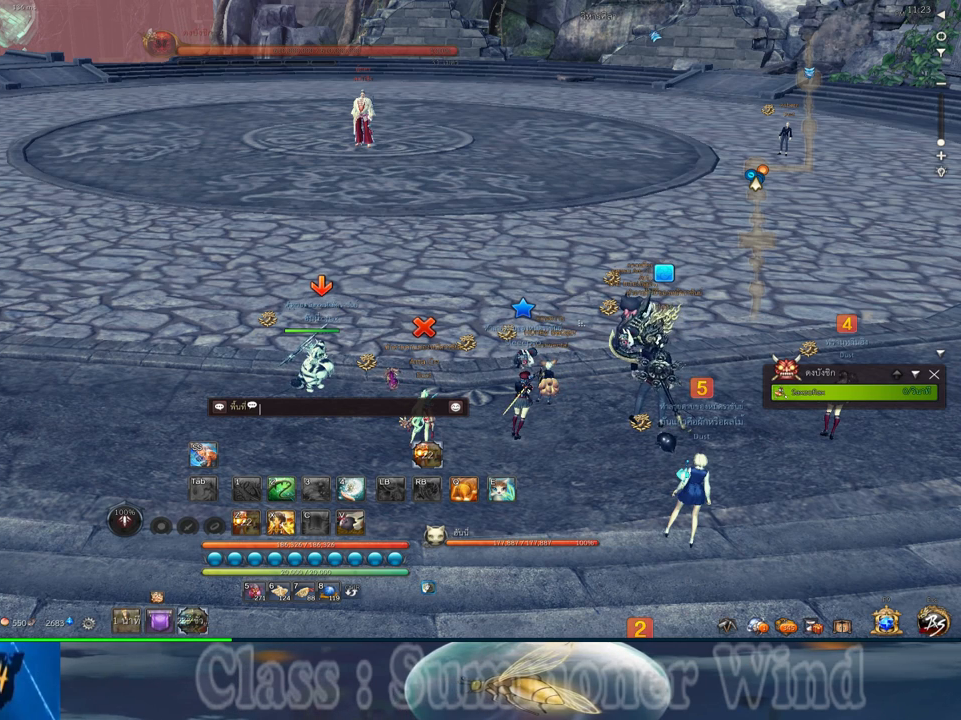
{"keys": [], "mouse": [], "events": []}
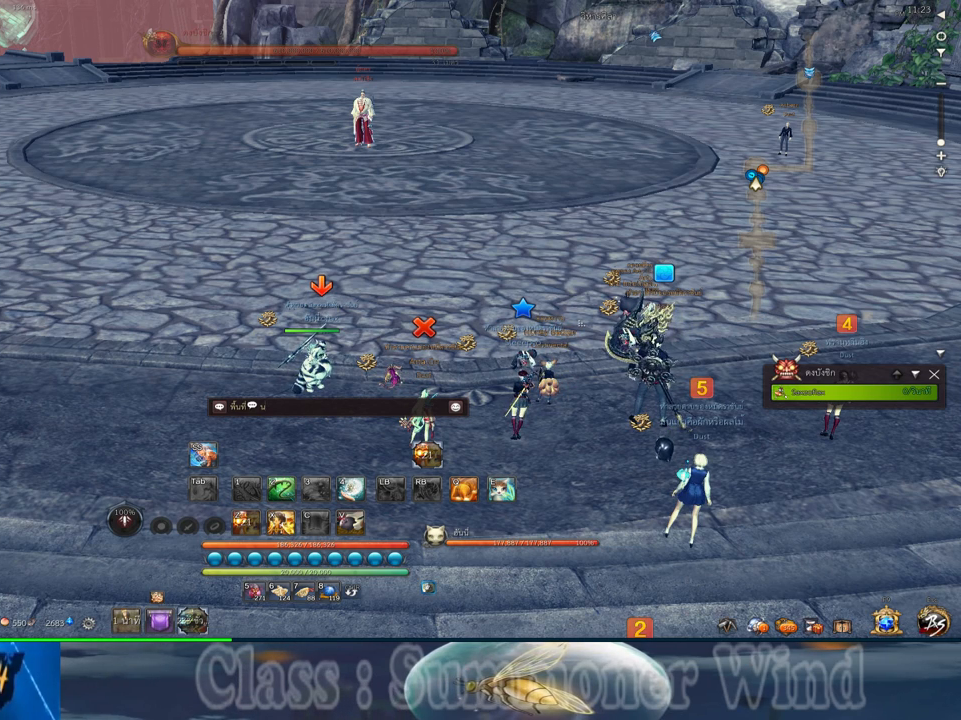
{"keys": ["d"], "mouse": [], "events": [[450, "d", "down"]]}
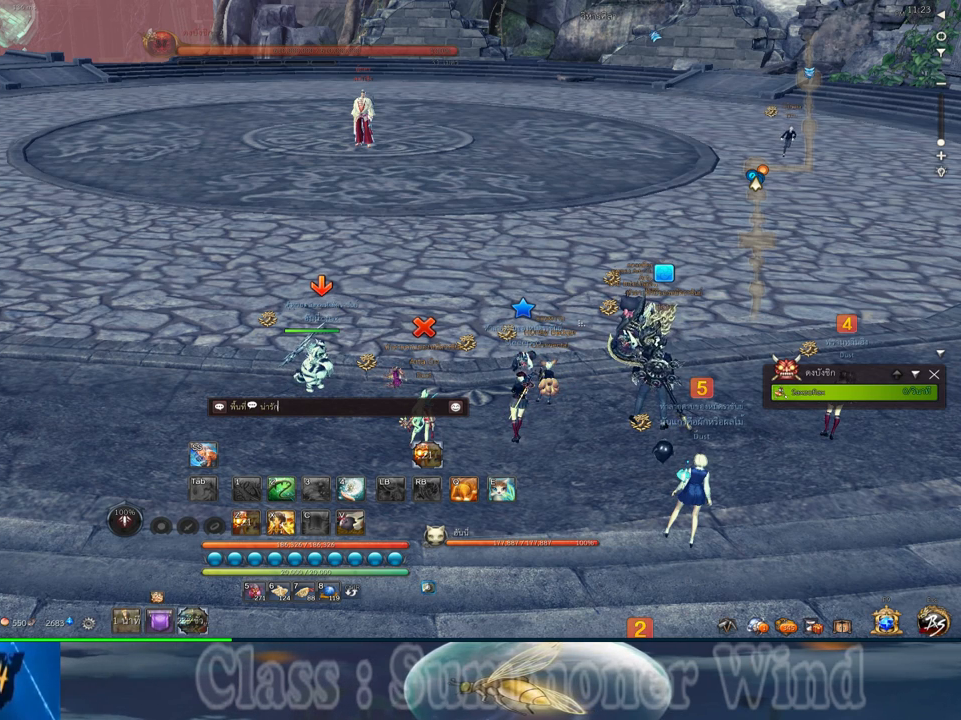
{"keys": [], "mouse": [], "events": [[34, "d", "up"]]}
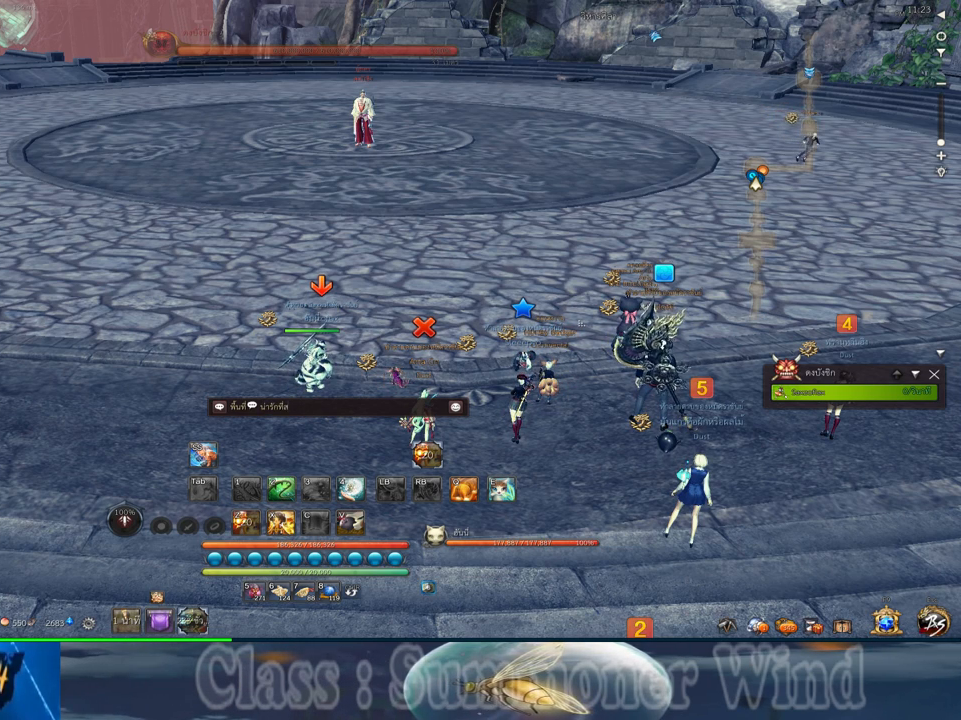
{"keys": [], "mouse": [], "events": [[250, "f", "down"], [317, "f", "up"]]}